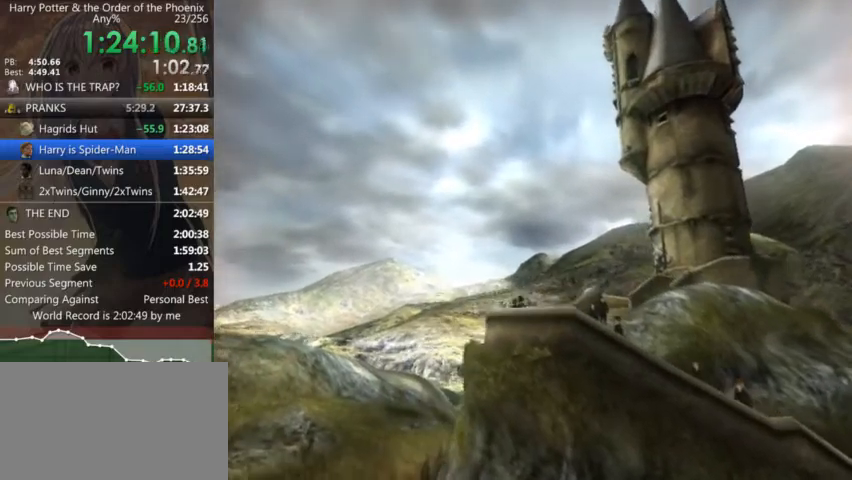
Gameplay with keyboard and mouse; each line is a JSON object with the keys and mouse buttons held at the frame after it. "events" lists presses ("down") and releases ("up") of "a", "c", "ctrl", "d", "down", "escape", "left", "return", "right", "s", "shift_l", "shift_r", "space", "tab", "up", "w", "mouse_left" and "mouse_right" between this image and that frame as [ms after this image, input, new state], when the widget could be followed in between. "mouse_left", "mouse_right" = the "left", "right" buttons of the "mouse" list. No other keys are recorded. Mouse movement is not recorded.
{"keys": ["d", "shift_l", "w"], "mouse": [], "events": []}
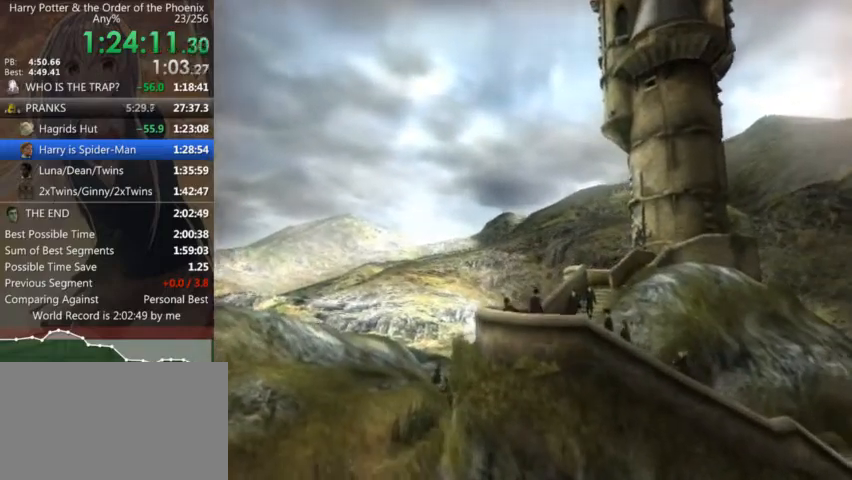
{"keys": ["shift_l", "w"], "mouse": [], "events": [[100, "d", "up"]]}
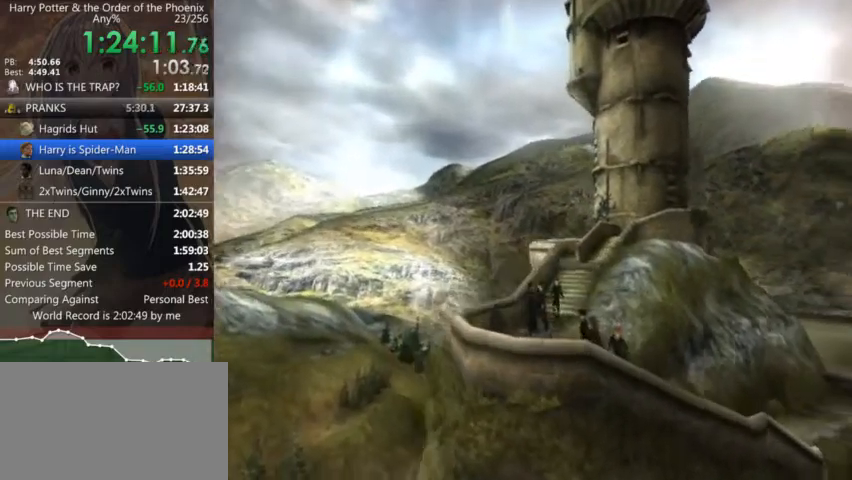
{"keys": ["d", "shift_l", "w"], "mouse": [], "events": [[167, "d", "down"]]}
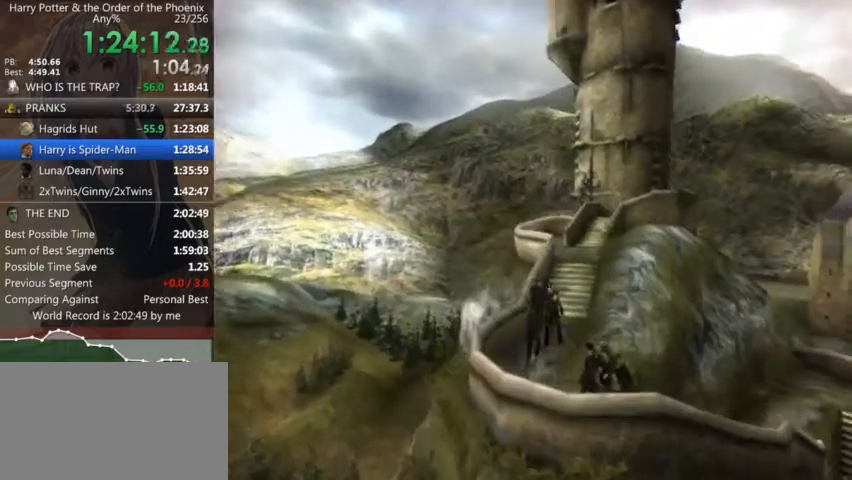
{"keys": ["shift_l", "w"], "mouse": [], "events": [[434, "d", "up"]]}
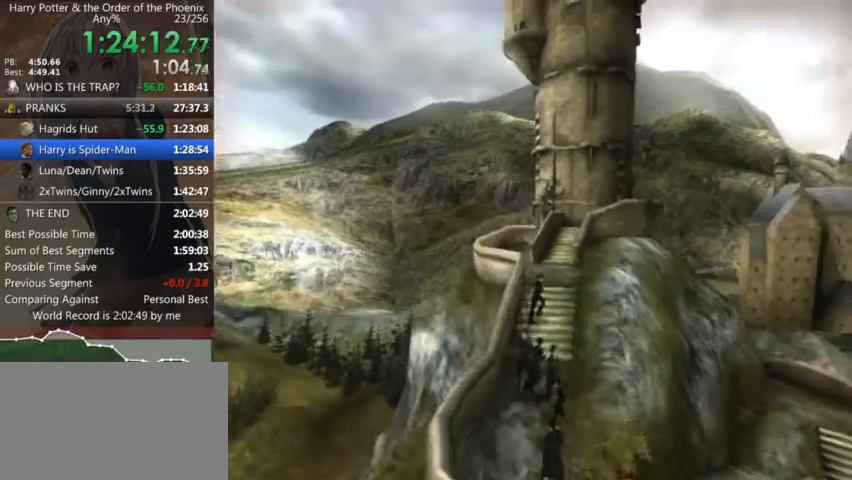
{"keys": ["a", "shift_l", "w"], "mouse": [], "events": [[400, "a", "down"]]}
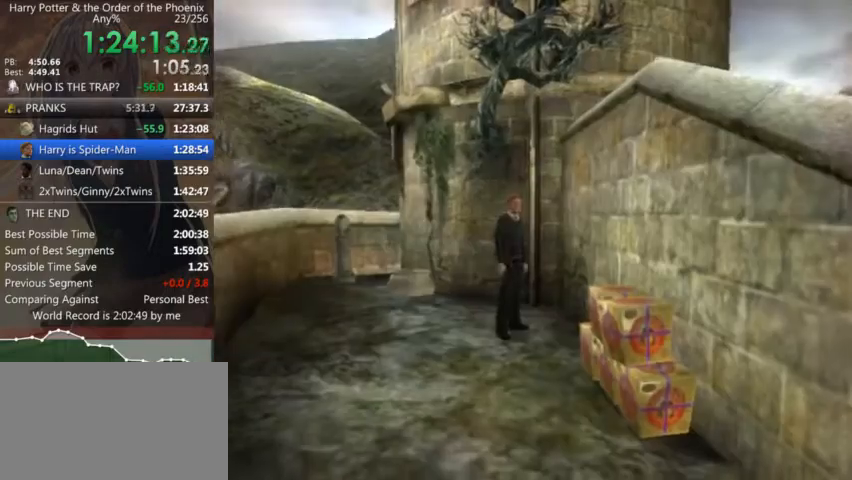
{"keys": [], "mouse": [], "events": [[67, "w", "up"], [267, "shift_l", "up"], [300, "a", "up"]]}
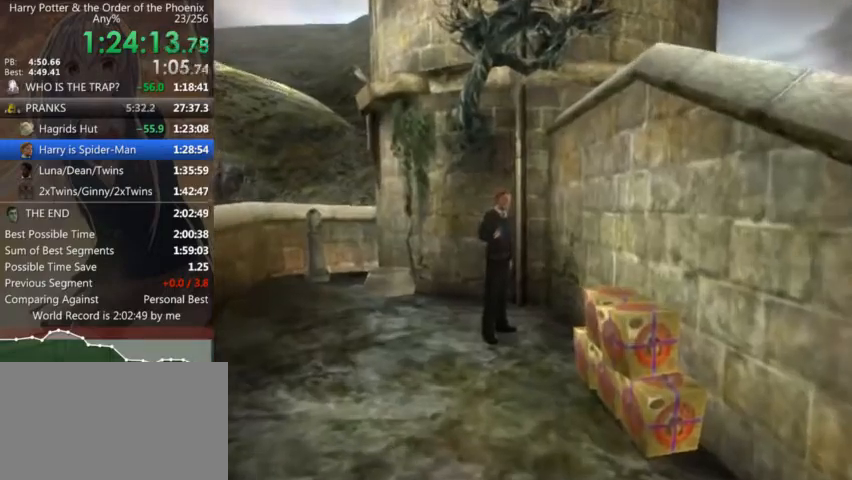
{"keys": ["a", "s", "shift_l"], "mouse": [], "events": [[367, "a", "down"], [367, "s", "down"], [367, "shift_l", "down"]]}
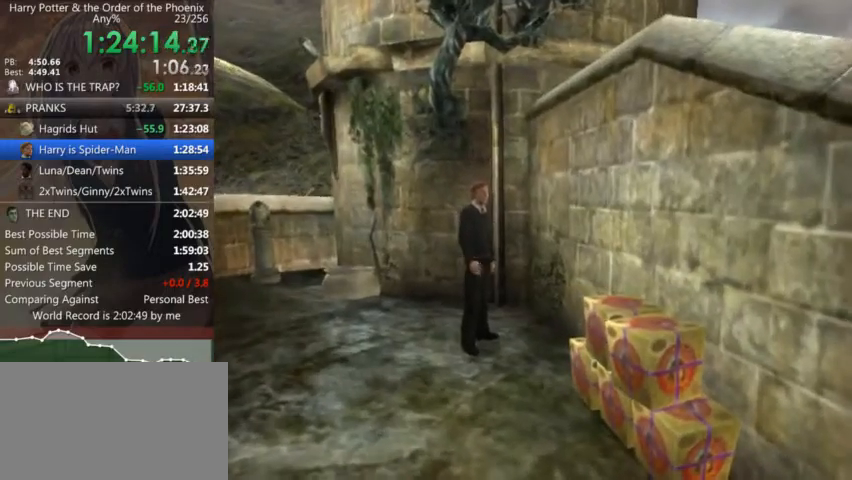
{"keys": ["a", "s", "shift_l"], "mouse": [], "events": []}
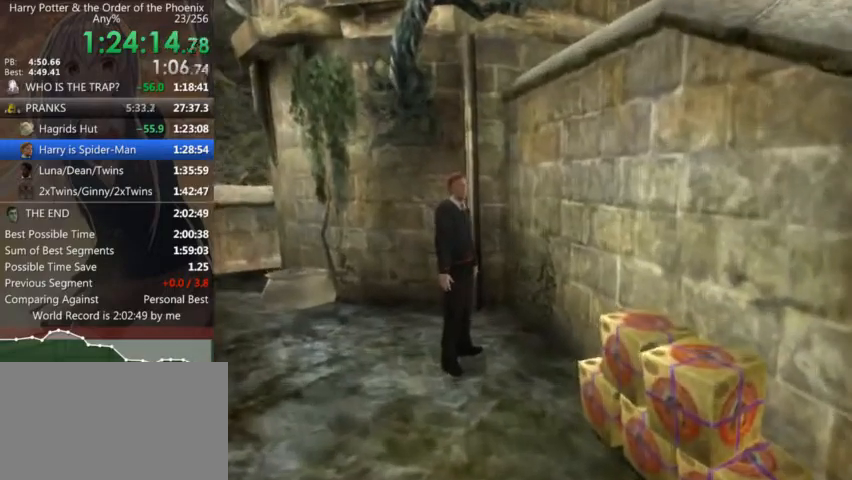
{"keys": ["a", "s", "shift_l"], "mouse": [], "events": []}
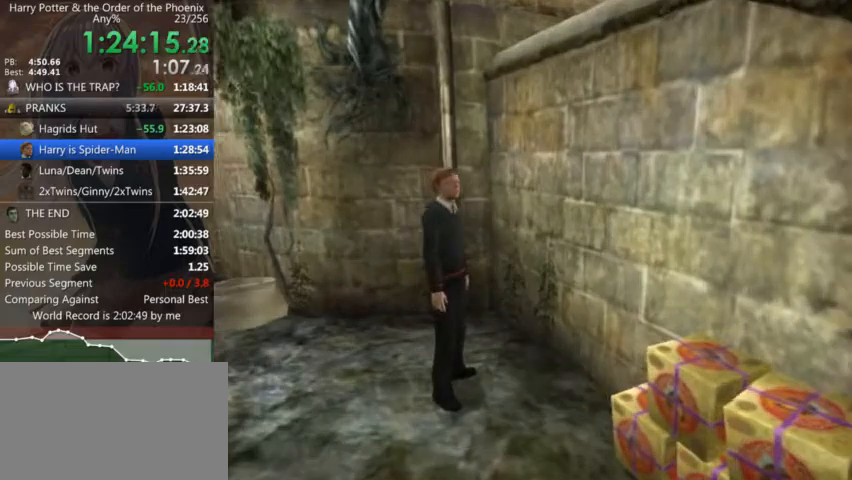
{"keys": ["a", "s", "shift_l"], "mouse": [], "events": []}
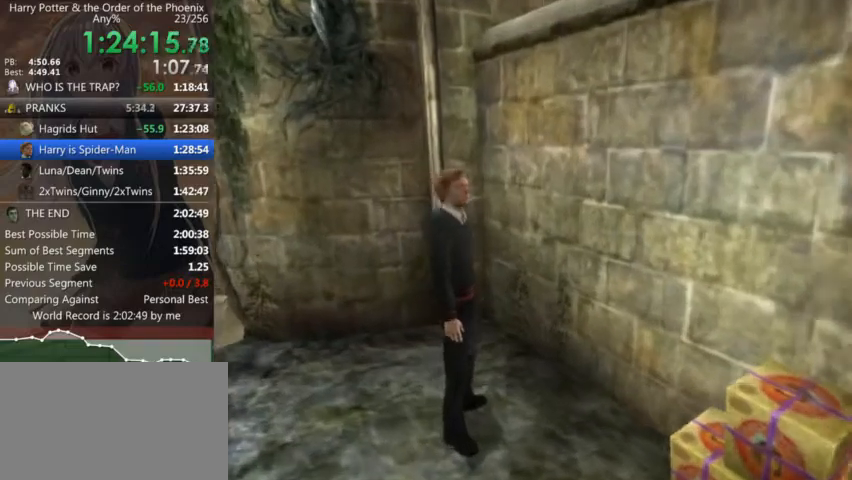
{"keys": ["a", "s", "shift_l"], "mouse": [], "events": []}
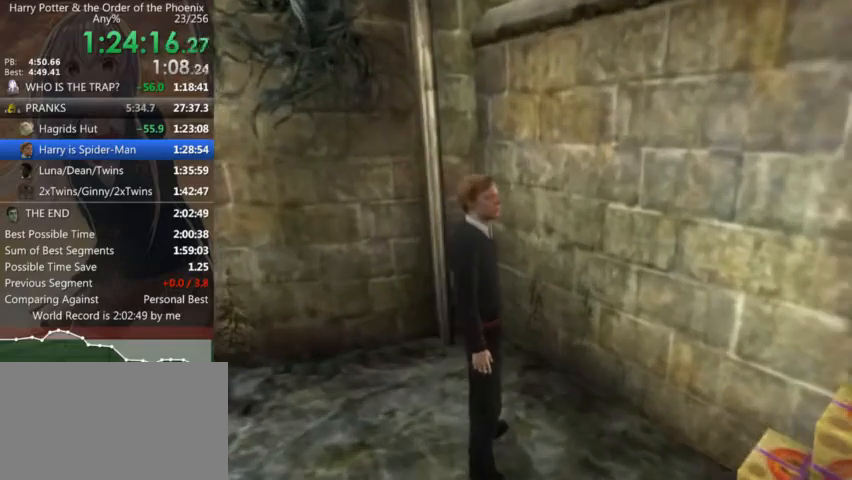
{"keys": ["a", "s", "shift_l"], "mouse": [], "events": []}
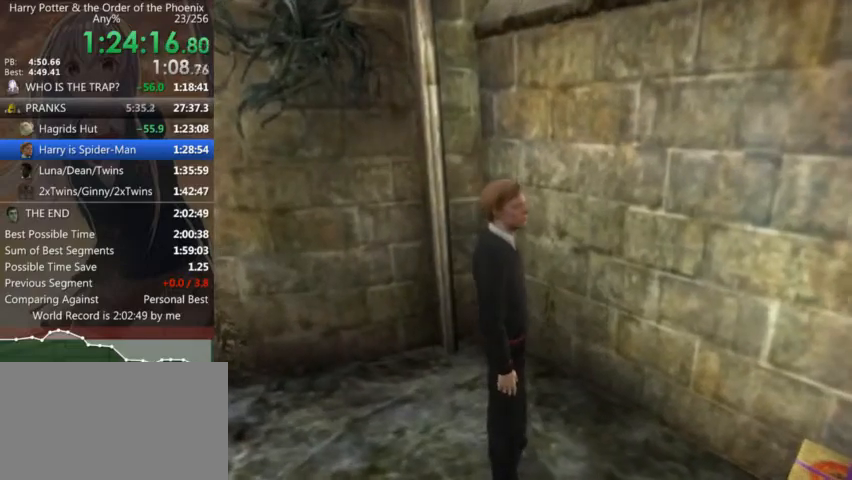
{"keys": ["a", "s", "shift_l"], "mouse": [], "events": []}
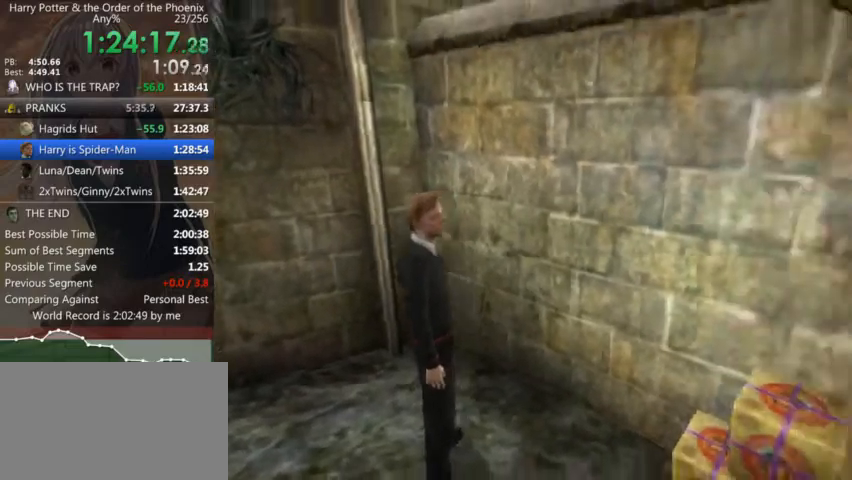
{"keys": ["a", "s", "shift_l"], "mouse": [], "events": []}
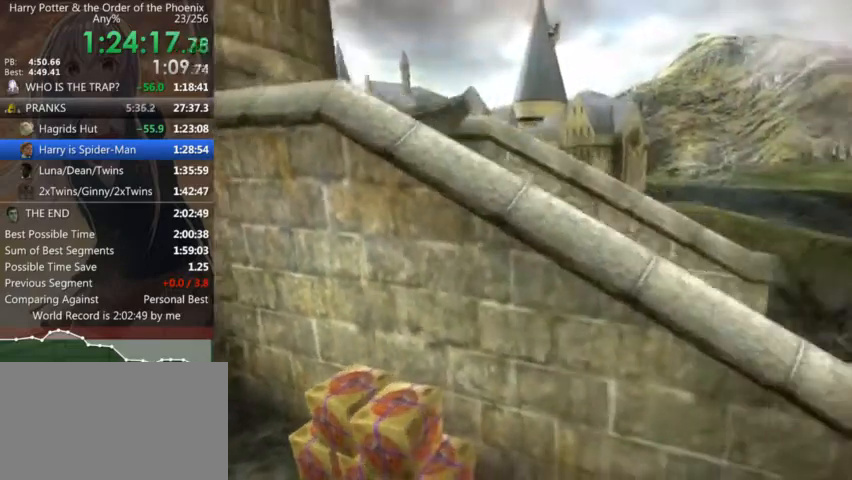
{"keys": ["a", "shift_l", "w"], "mouse": [], "events": [[267, "s", "up"], [500, "w", "down"]]}
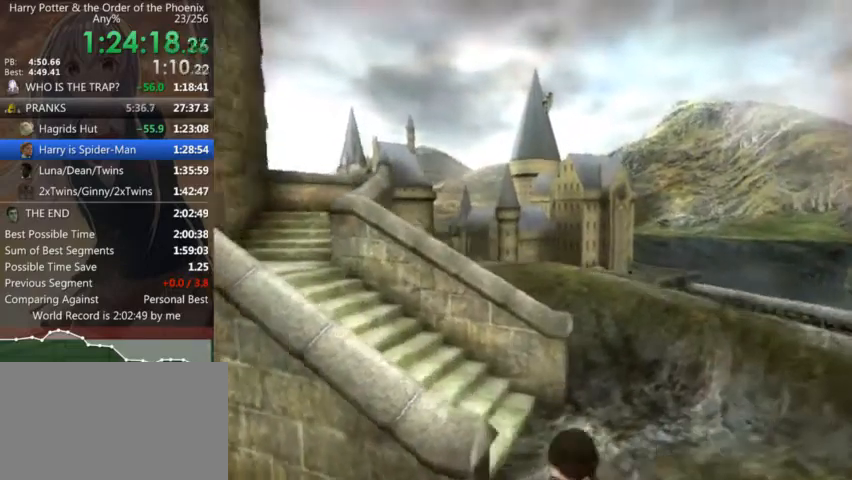
{"keys": ["shift_l", "w"], "mouse": [], "events": [[200, "a", "up"]]}
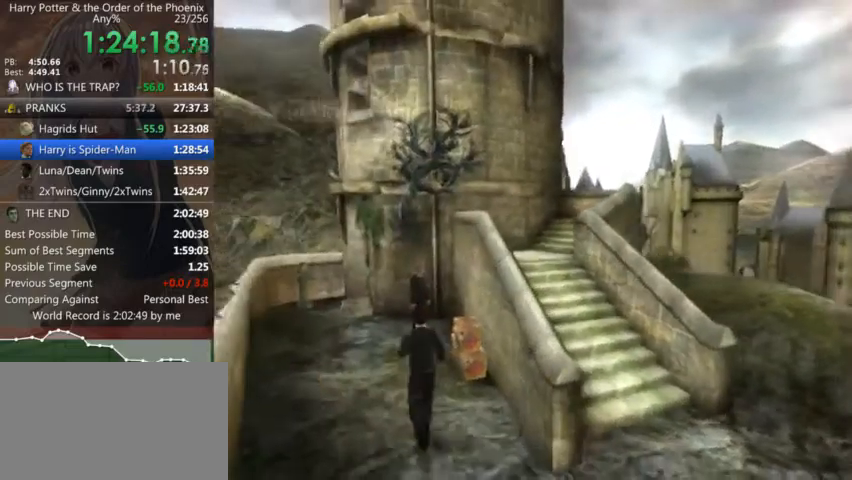
{"keys": [], "mouse": [], "events": [[200, "return", "down"], [234, "return", "up"], [334, "return", "down"], [334, "shift_l", "up"], [334, "w", "up"], [434, "return", "up"]]}
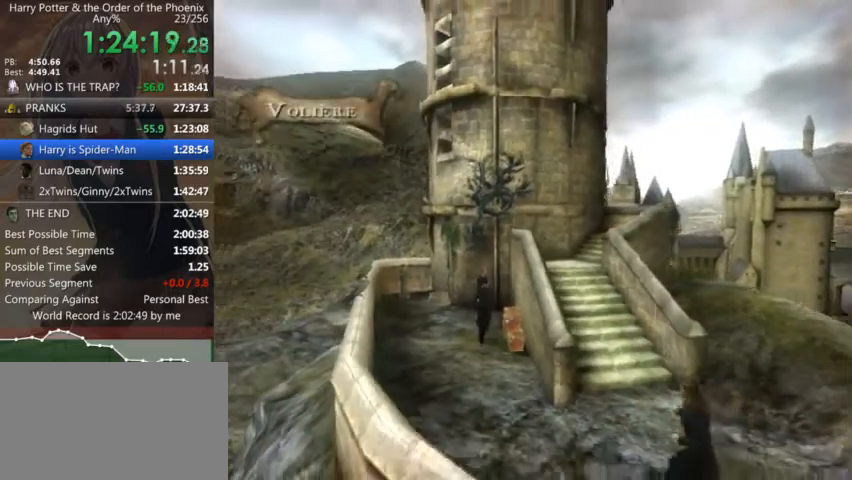
{"keys": [], "mouse": [], "events": [[34, "return", "down"], [67, "return", "up"]]}